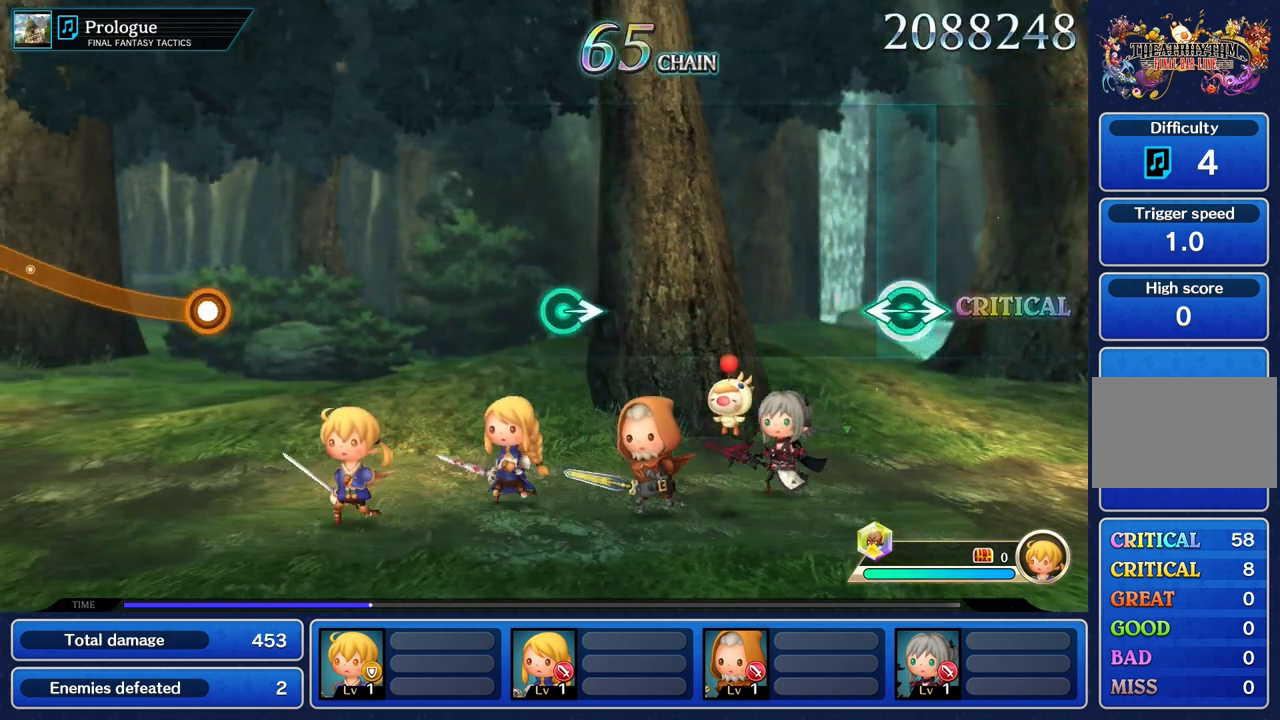
Gameplay with a controller (PlayStation layout); each line is a JSON object with the inputs held at the frame after it. "button_events" lists button changes between this image and that frame as [ms after this image, input, new state], when the widget could be followed in between (sticks are given only as held states). Not read: CIRCLE CROSS L3 R3.
{"buttons": [], "left_stick": "center", "right_stick": "center", "button_events": []}
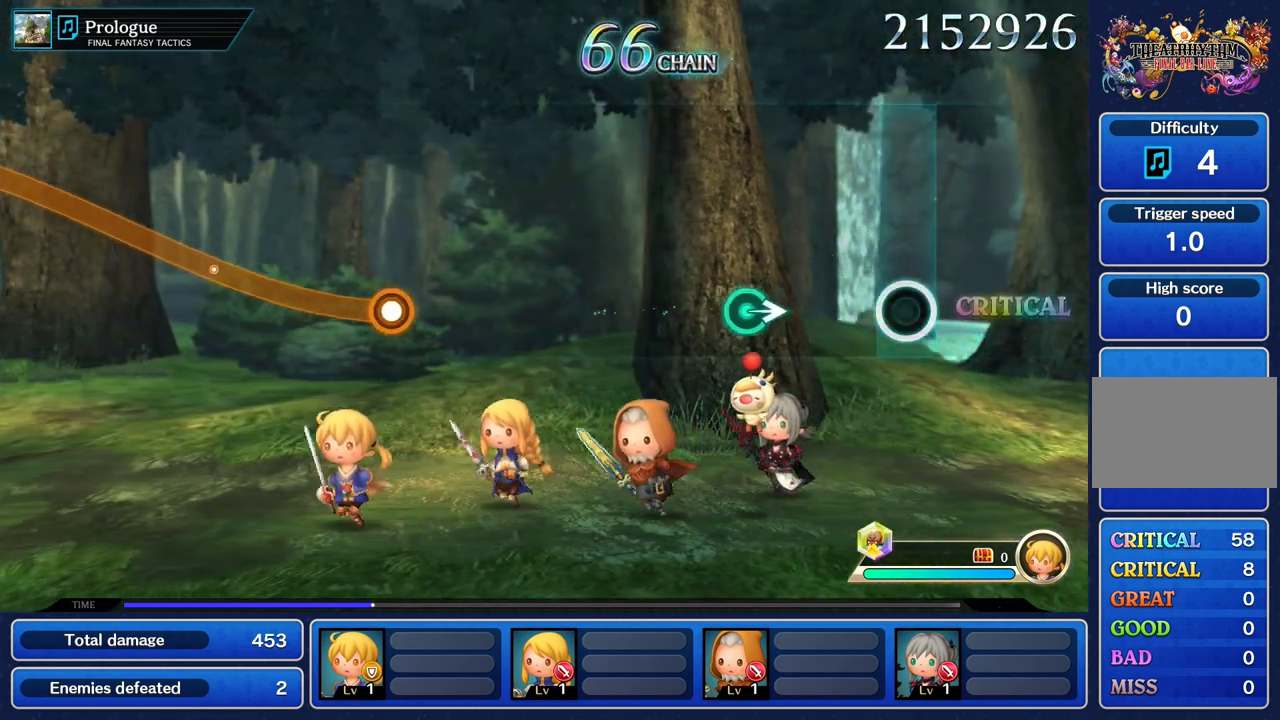
{"buttons": [], "left_stick": "right", "right_stick": "center", "button_events": []}
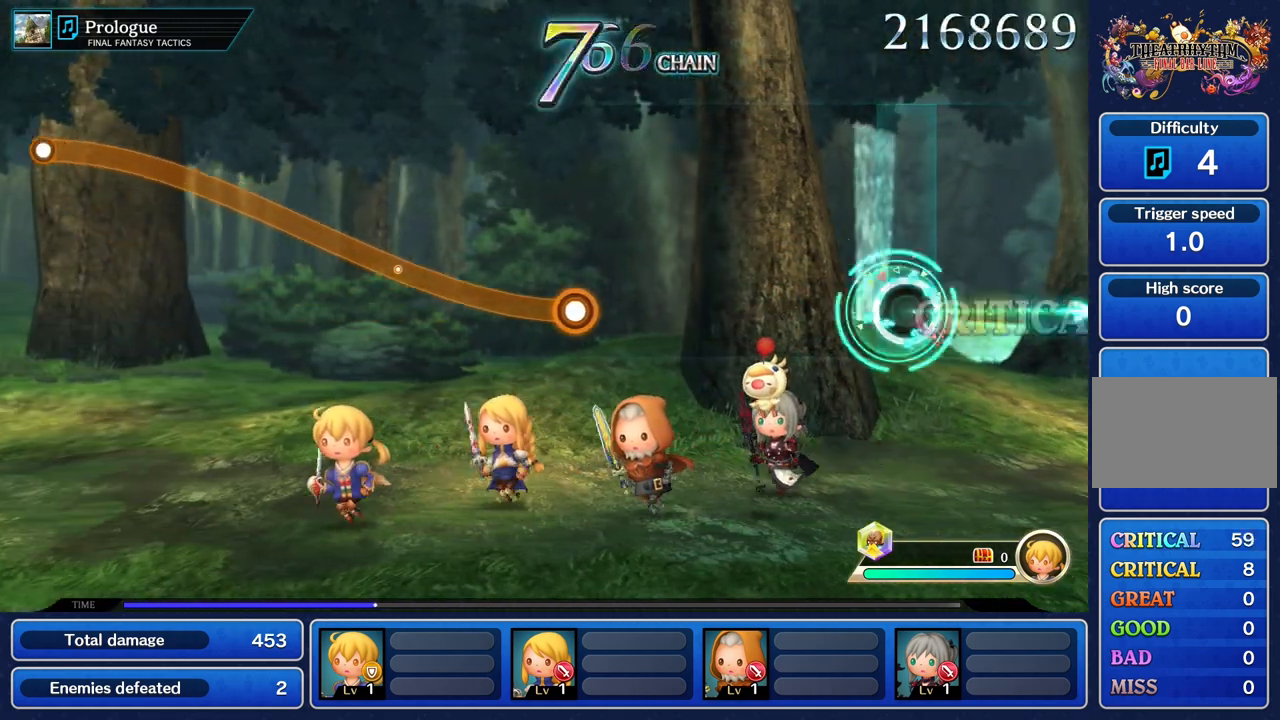
{"buttons": [], "left_stick": "center", "right_stick": "center", "button_events": []}
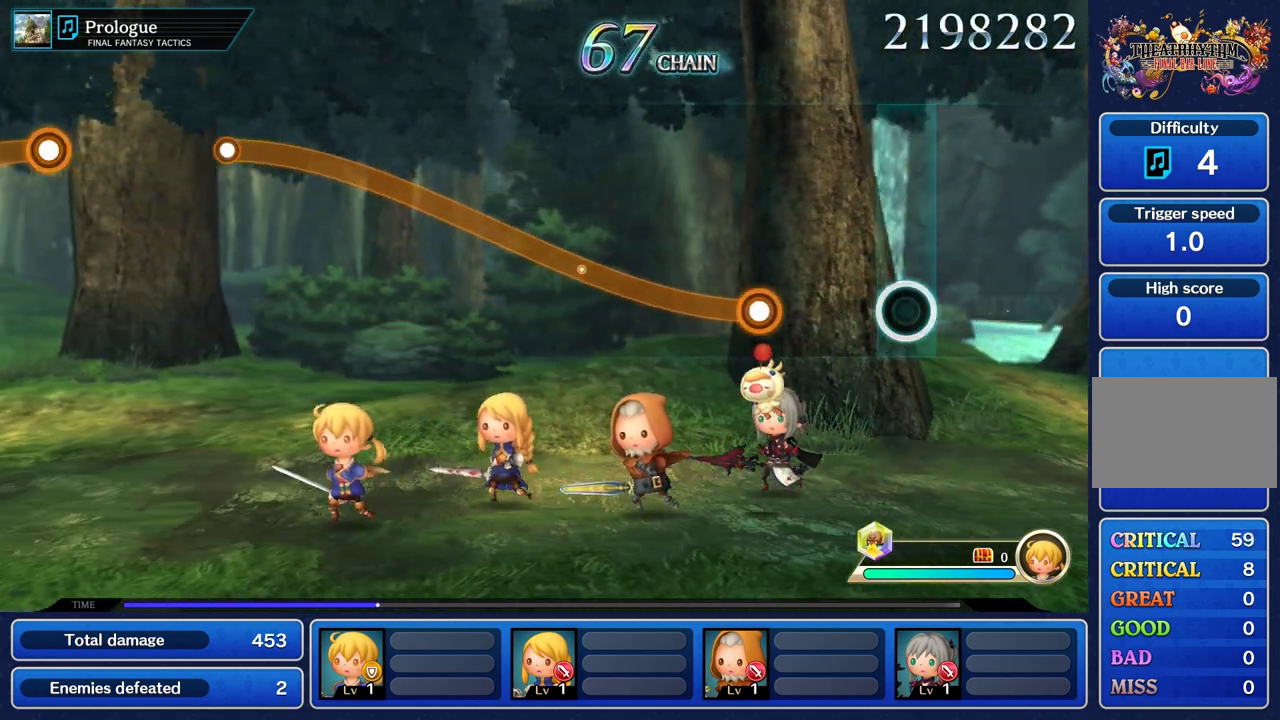
{"buttons": ["R1"], "left_stick": "up", "right_stick": "center", "button_events": [[418, "R1", "down"]]}
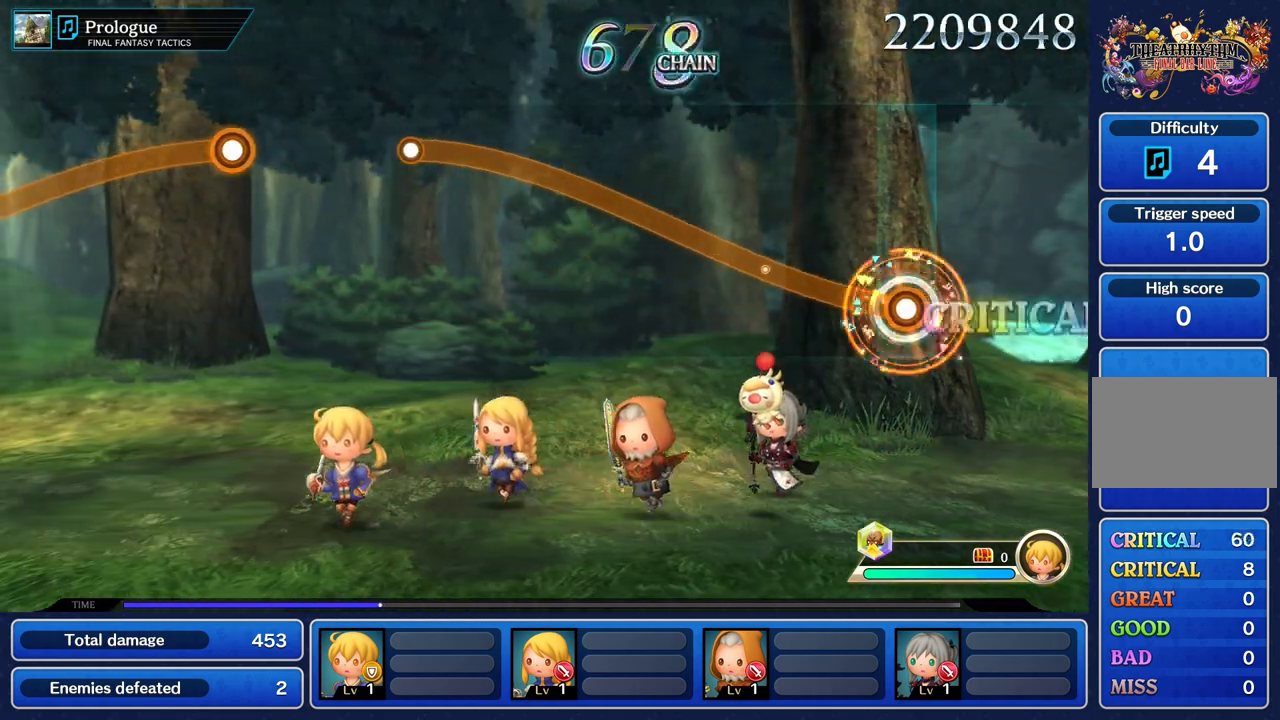
{"buttons": ["R1"], "left_stick": "up", "right_stick": "center", "button_events": []}
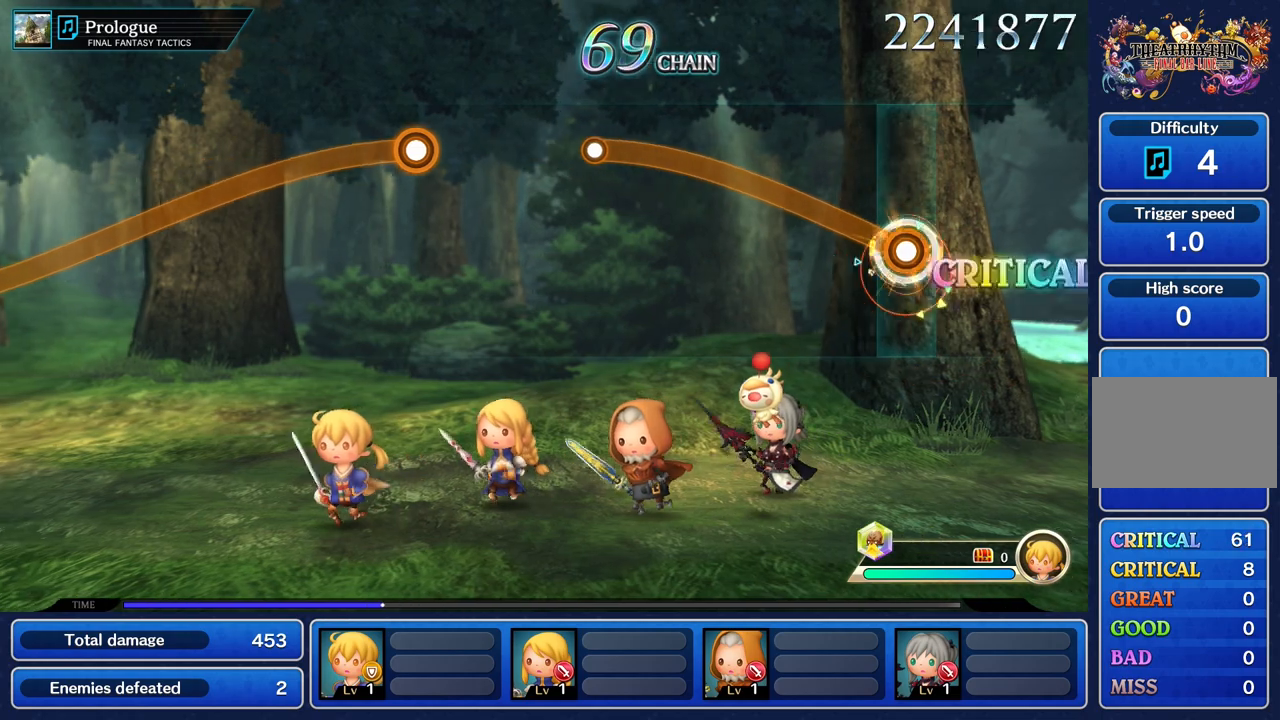
{"buttons": ["R1"], "left_stick": "up", "right_stick": "center", "button_events": []}
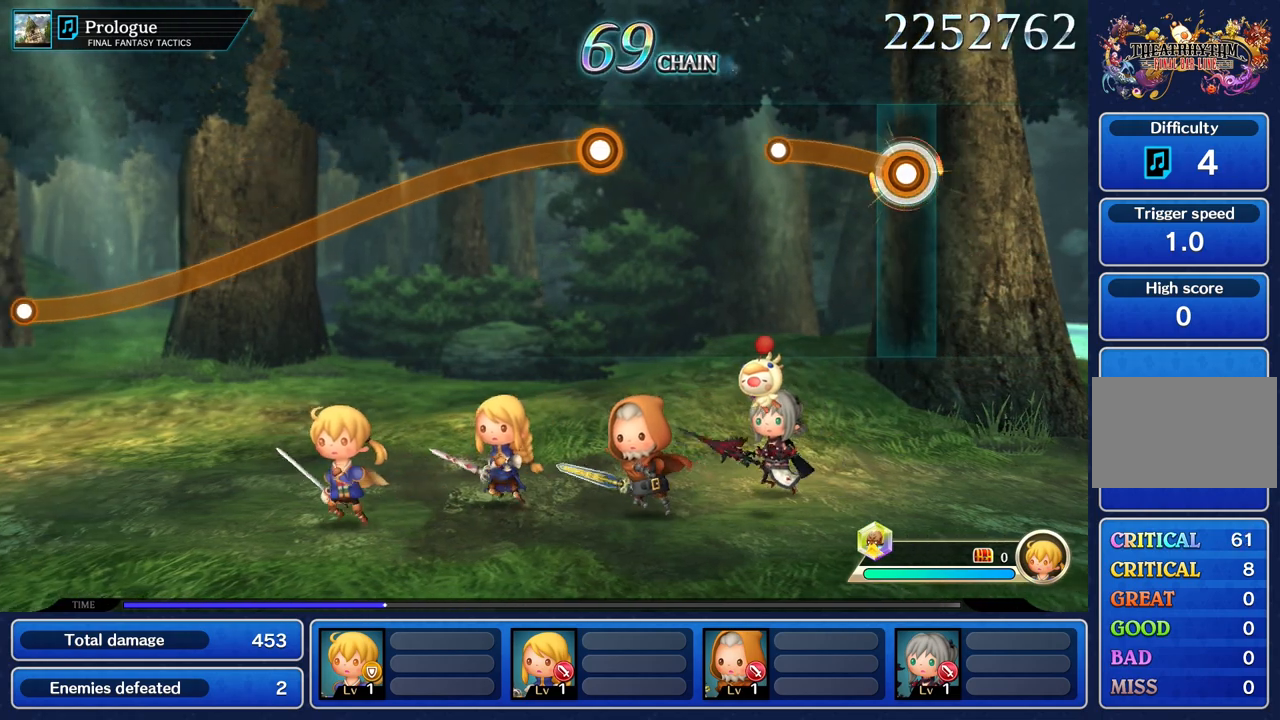
{"buttons": [], "left_stick": "center", "right_stick": "center", "button_events": [[350, "R1", "up"]]}